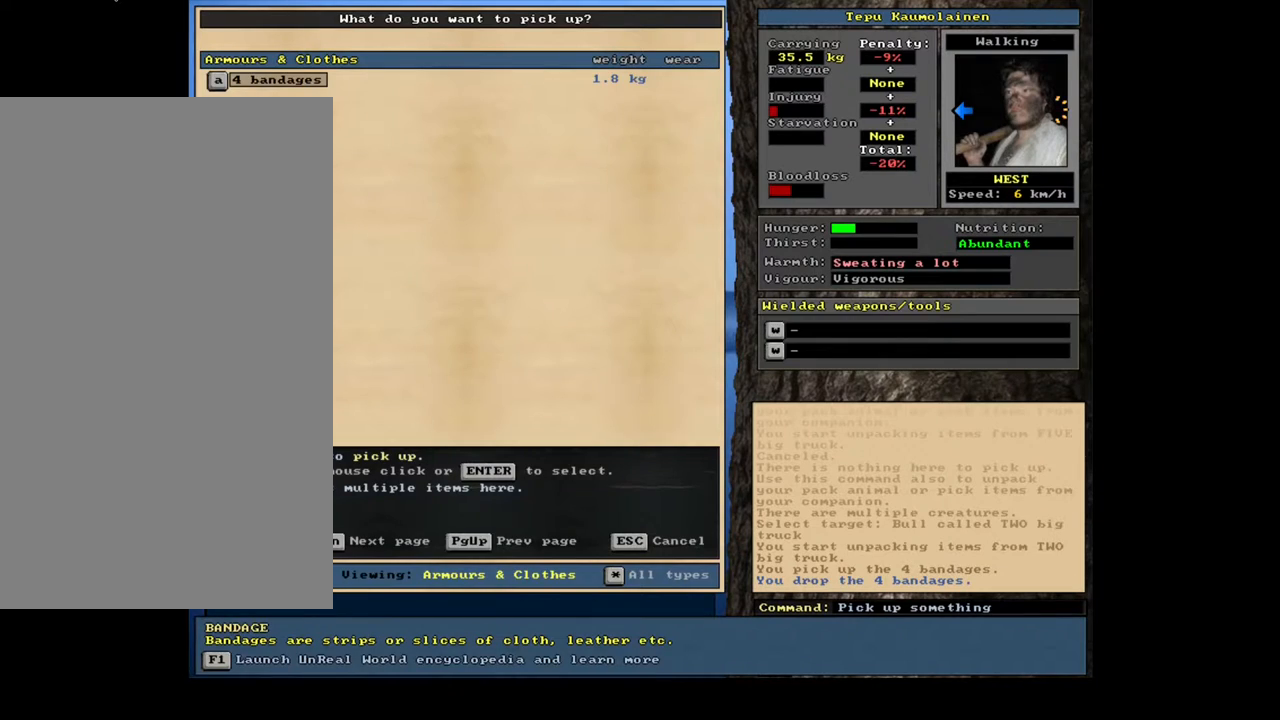
Gameplay with keyboard and mouse; each line is a JSON object with the keys and mouse buttons held at the frame after it. "events" lists presses ("down") and releases ("up") of ".", "/", "0", "1", "2", "3", "4", "5", "6", "7", "8", "9", "a", "alt_l", "alt_r", "b", "backslash", "backspace", "c", "caps_lock", "comma", "ctrl_l", "d", "down", "e", "equals", "escape", "f", "f1", "f10", "f11", "f12", "f2", "f3", "f4", "f5", "f6", "f7", "f8", "f9", "g", "h", "i", "j", "k", "l", "lbracket", "left", "m", "minus", "n", "num0", "num1", "num2", "num3", "num4", "num5", "num6", "num7", "num8", "num9", "o", "p", "q", "quote", "r", "rbracket", "return", "right", "s", "semicolon", "shift_l", "shift_r", "space", "super", "t", "tab", "tilde", "u", "up", "v", "w", "x", "y", "z", "mouse_left", "mouse_wheel", "mouse_right", "mouse_mb4" and "mouse_mb5" between this image and that frame as [ms after this image, input, new state], when the widget could be followed in between. "mouse_left", "mouse_wheel", "mouse_right", "mouse_mb4", "mouse_mb5" = the "left", "wheel", "right", "mb4", "mb5" buttons of the "mouse" list. No other keys are recorded. "wheel" means that the mouse wheel is clicked or scrolled. Mouse movement is not recorded. Not read: ctrl_r other_keys.
{"keys": [], "mouse": [], "events": [[117, "return", "down"], [200, "return", "up"]]}
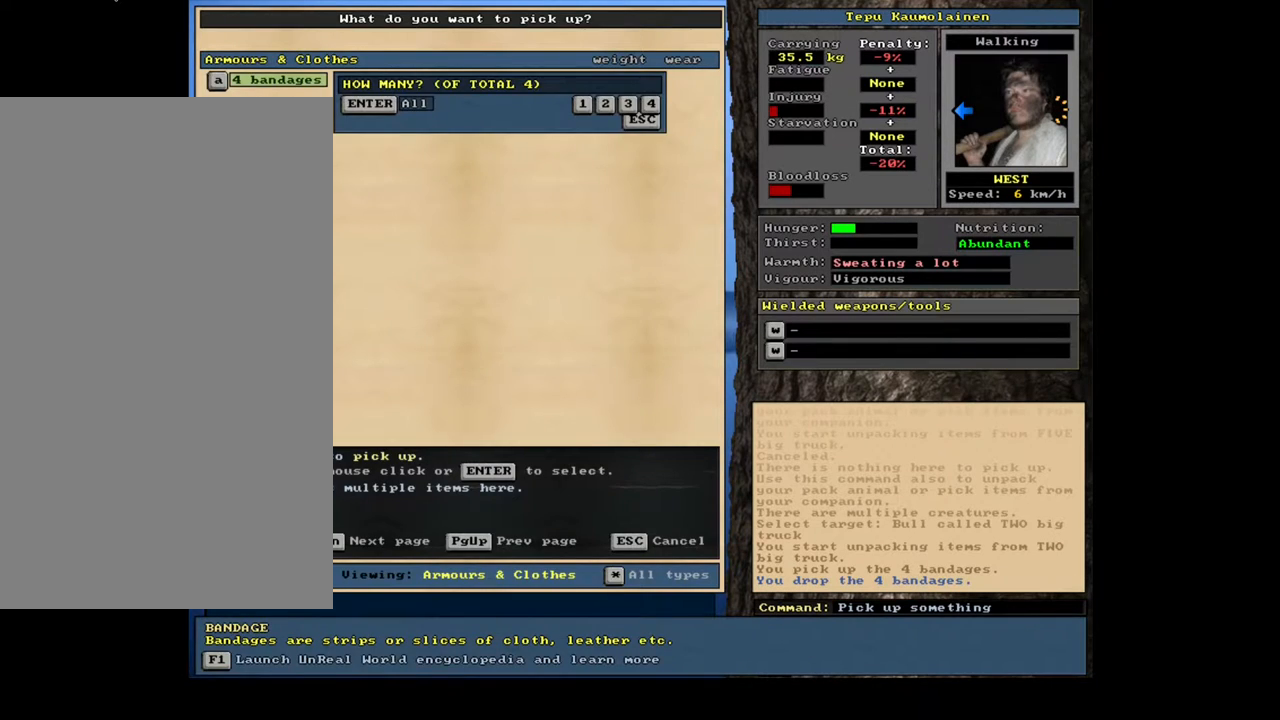
{"keys": [], "mouse": [], "events": [[33, "2", "down"], [117, "2", "up"]]}
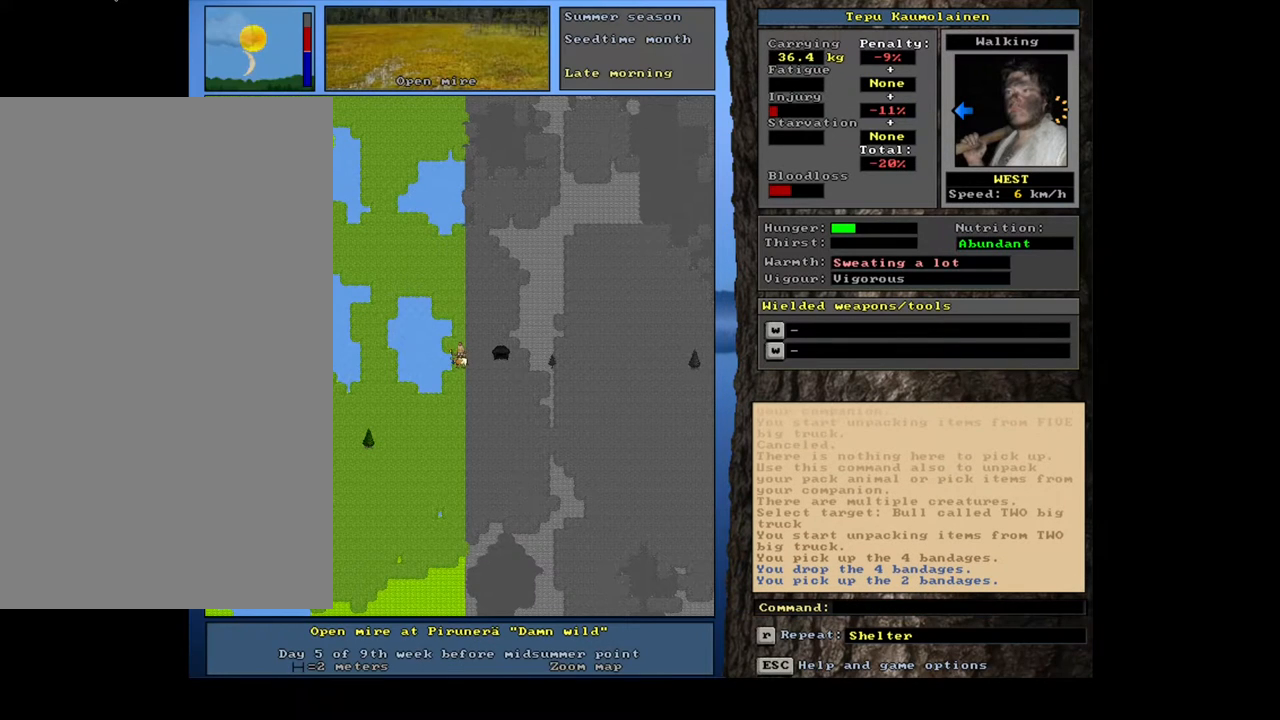
{"keys": ["alt_l"], "mouse": [], "events": [[483, "alt_l", "down"]]}
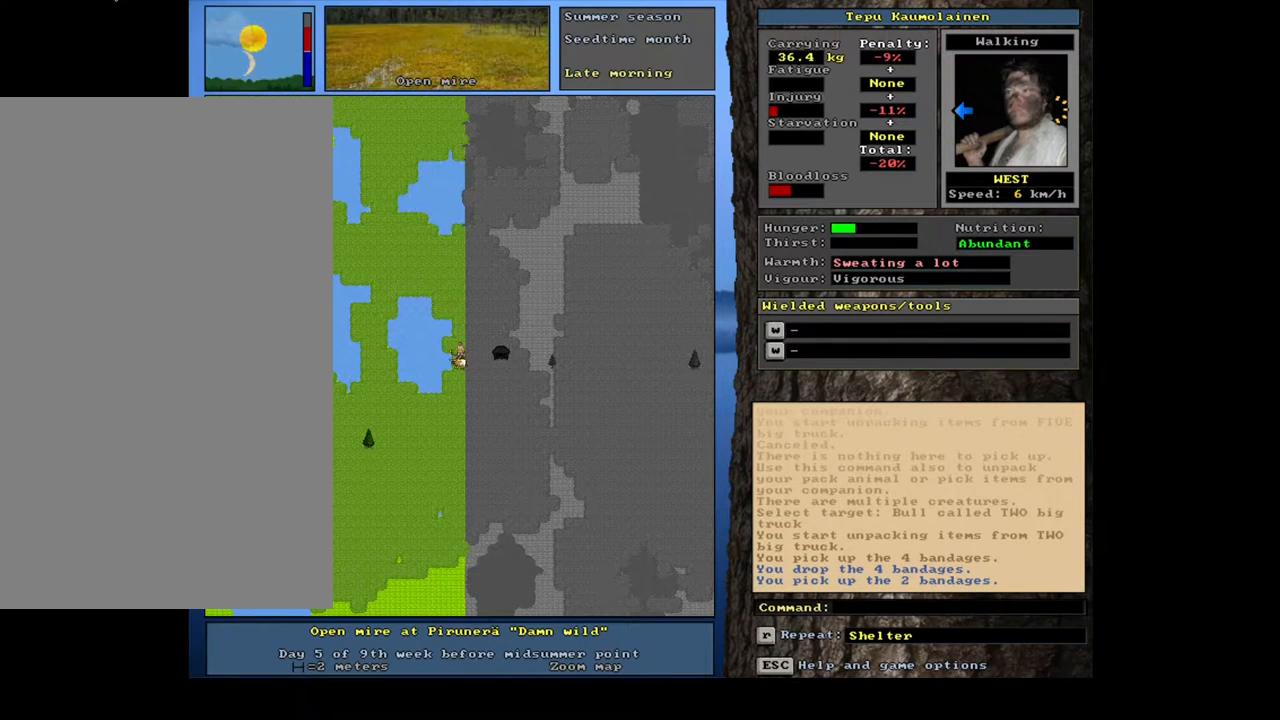
{"keys": [], "mouse": [], "events": [[100, "minus", "down"], [183, "minus", "up"], [450, "alt_l", "up"]]}
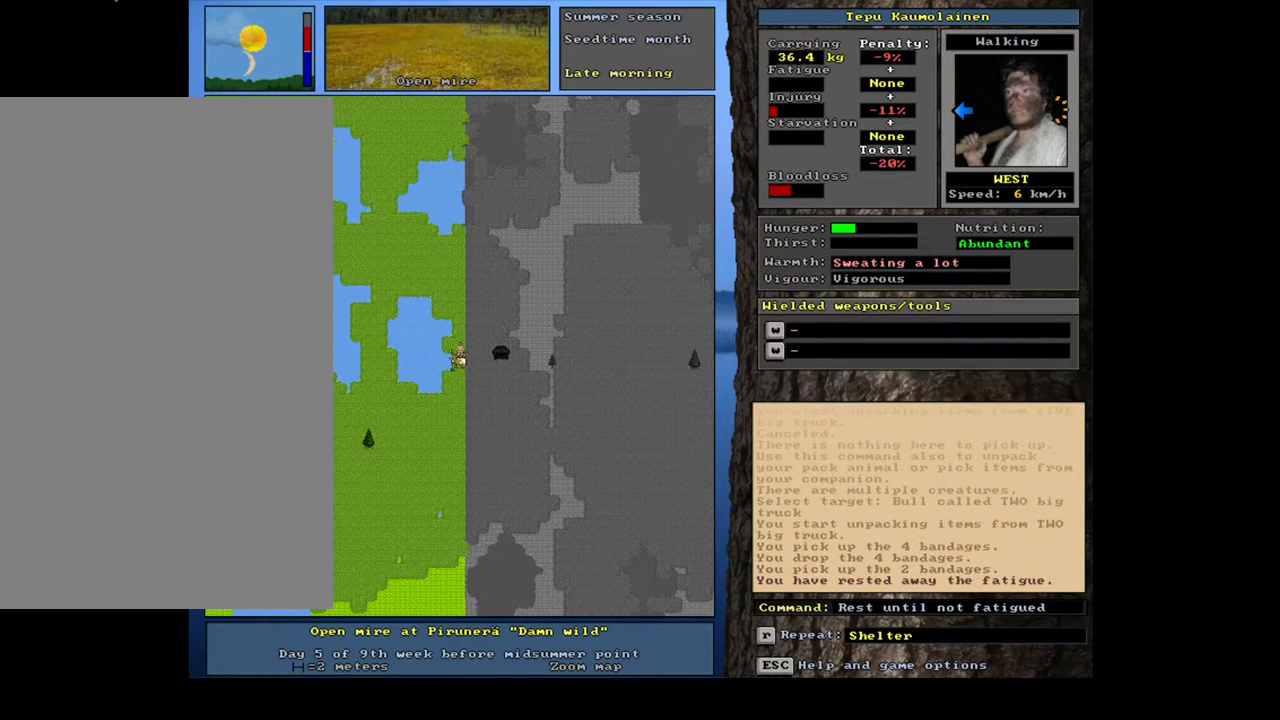
{"keys": ["q"], "mouse": [], "events": [[450, "q", "down"]]}
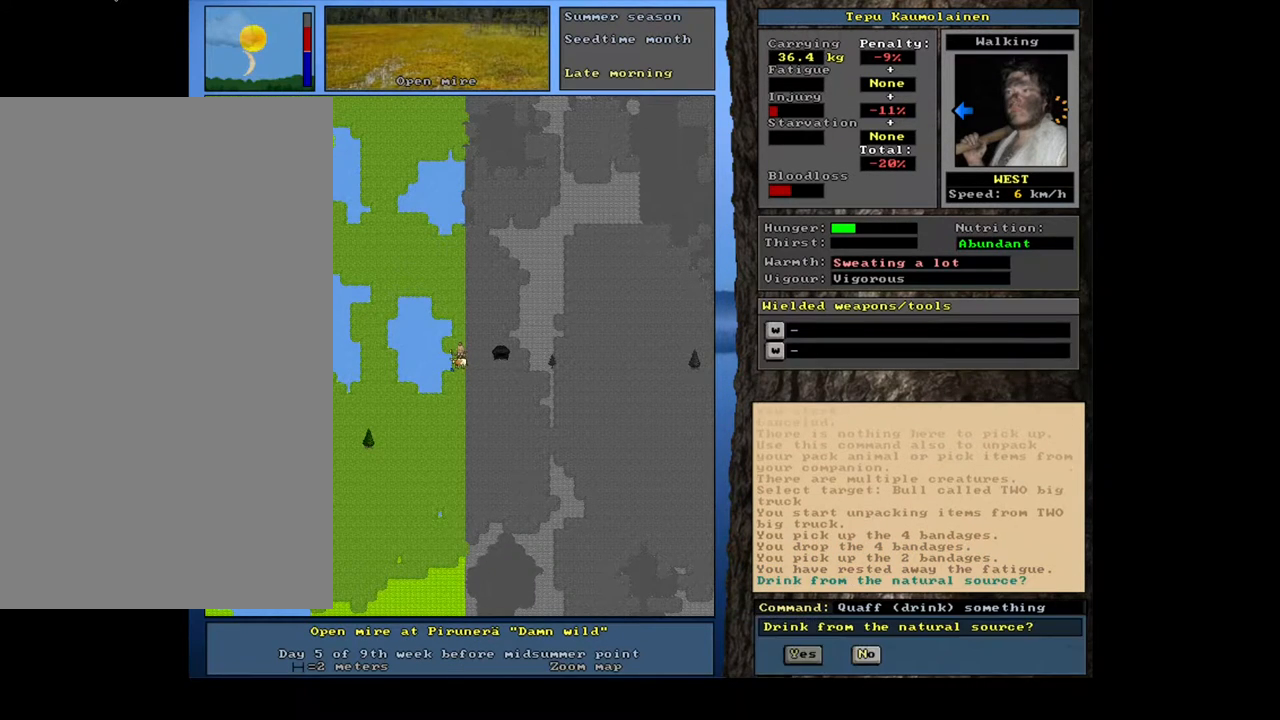
{"keys": ["g"], "mouse": [], "events": [[67, "q", "up"], [167, "y", "down"], [233, "y", "up"], [450, "g", "down"]]}
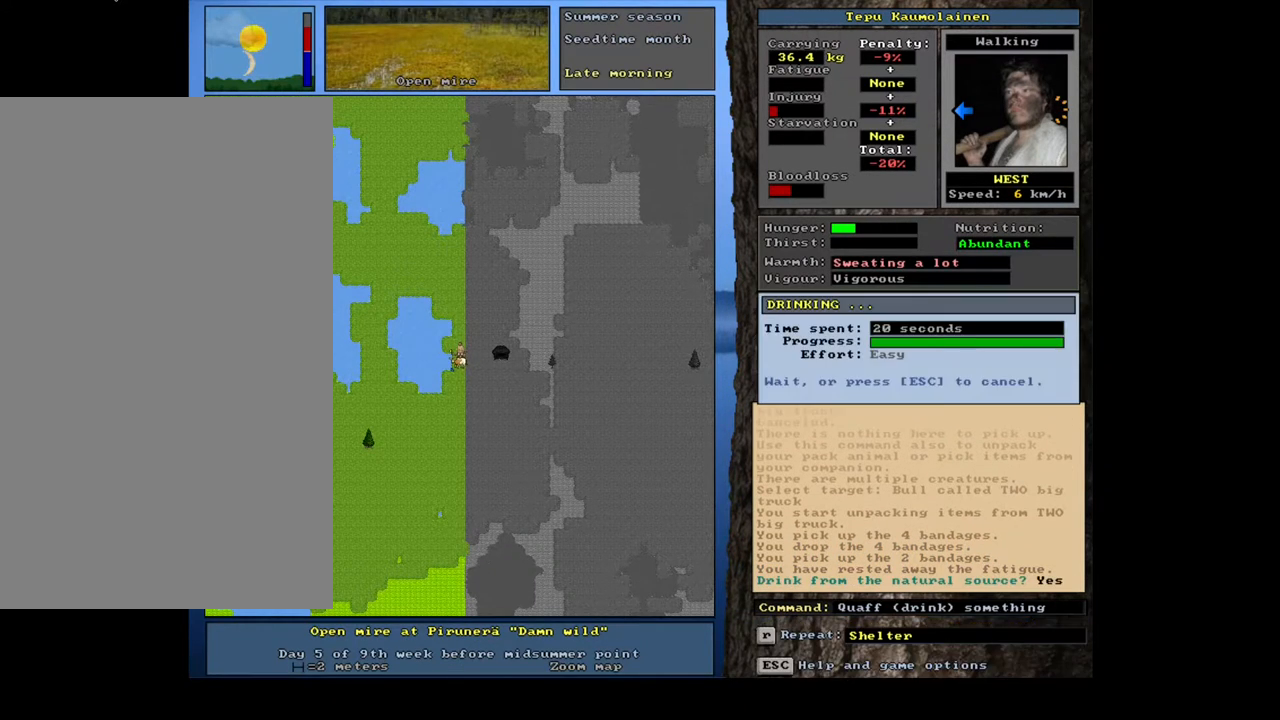
{"keys": [], "mouse": [], "events": [[50, "g", "up"], [133, "tab", "down"], [217, "f", "down"], [250, "tab", "up"], [317, "f", "up"]]}
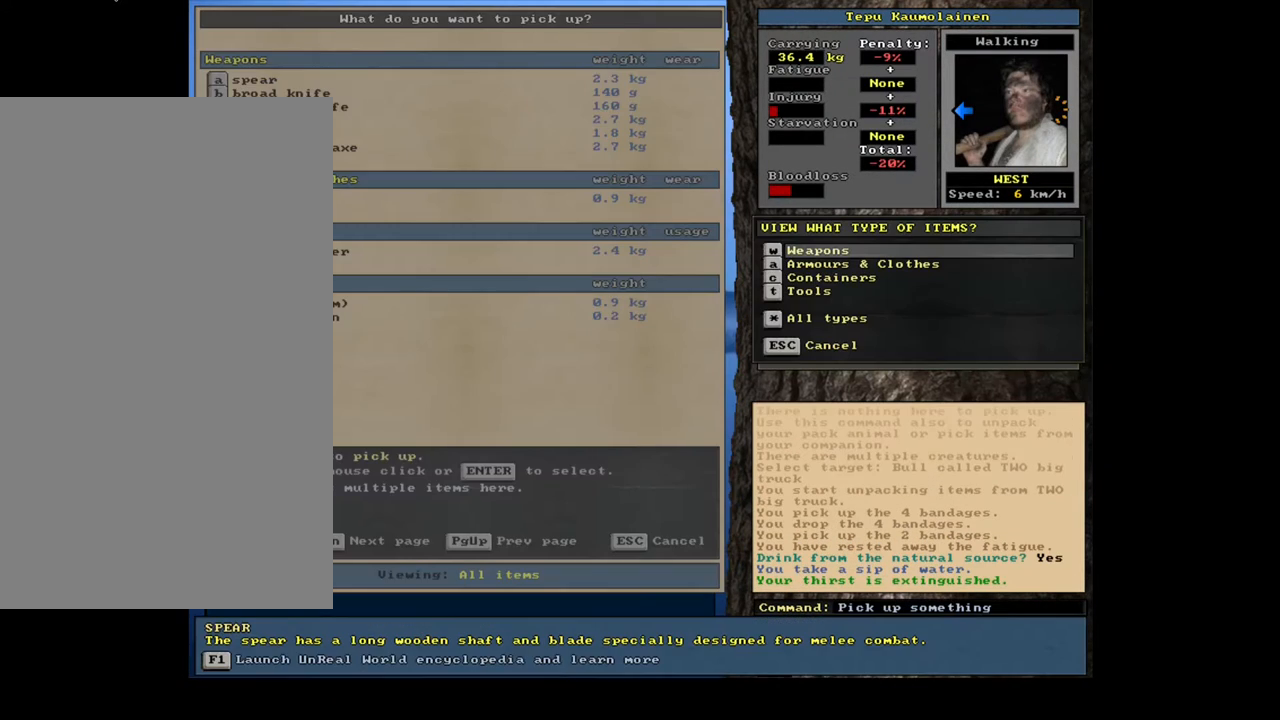
{"keys": [], "mouse": [], "events": []}
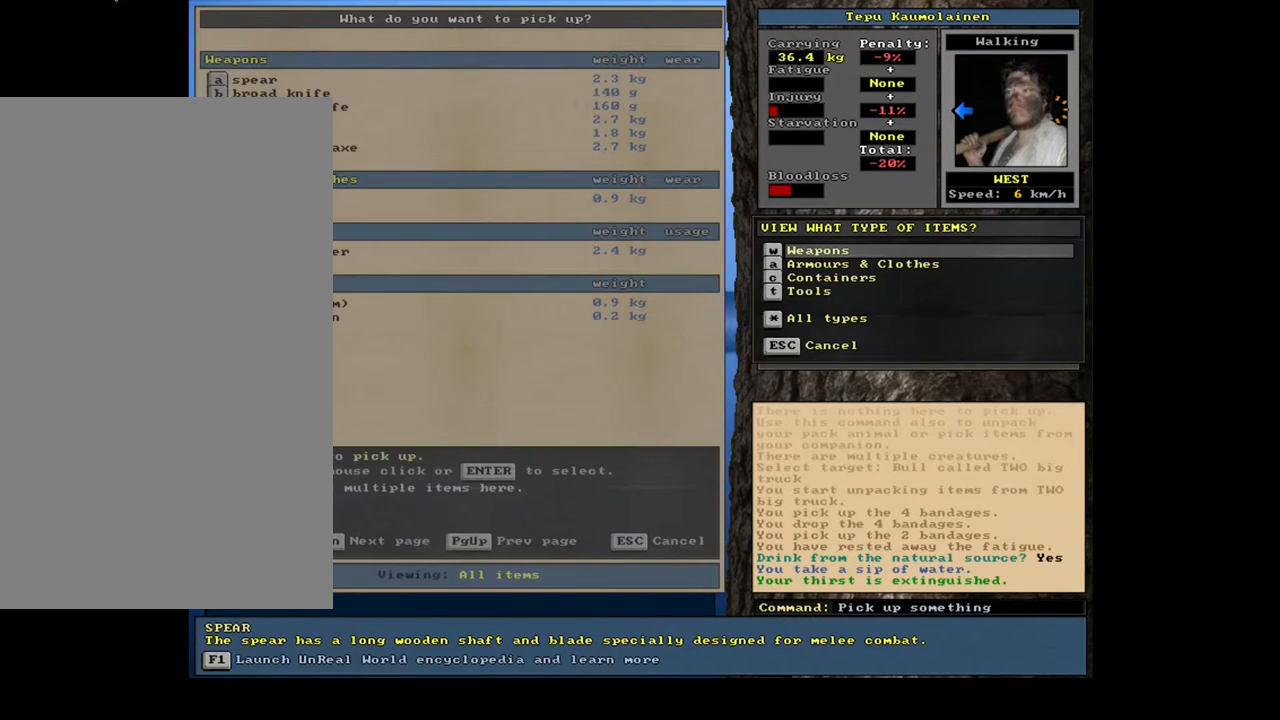
{"keys": [], "mouse": [], "events": [[167, "escape", "down"], [250, "escape", "up"], [333, "escape", "down"], [433, "escape", "up"]]}
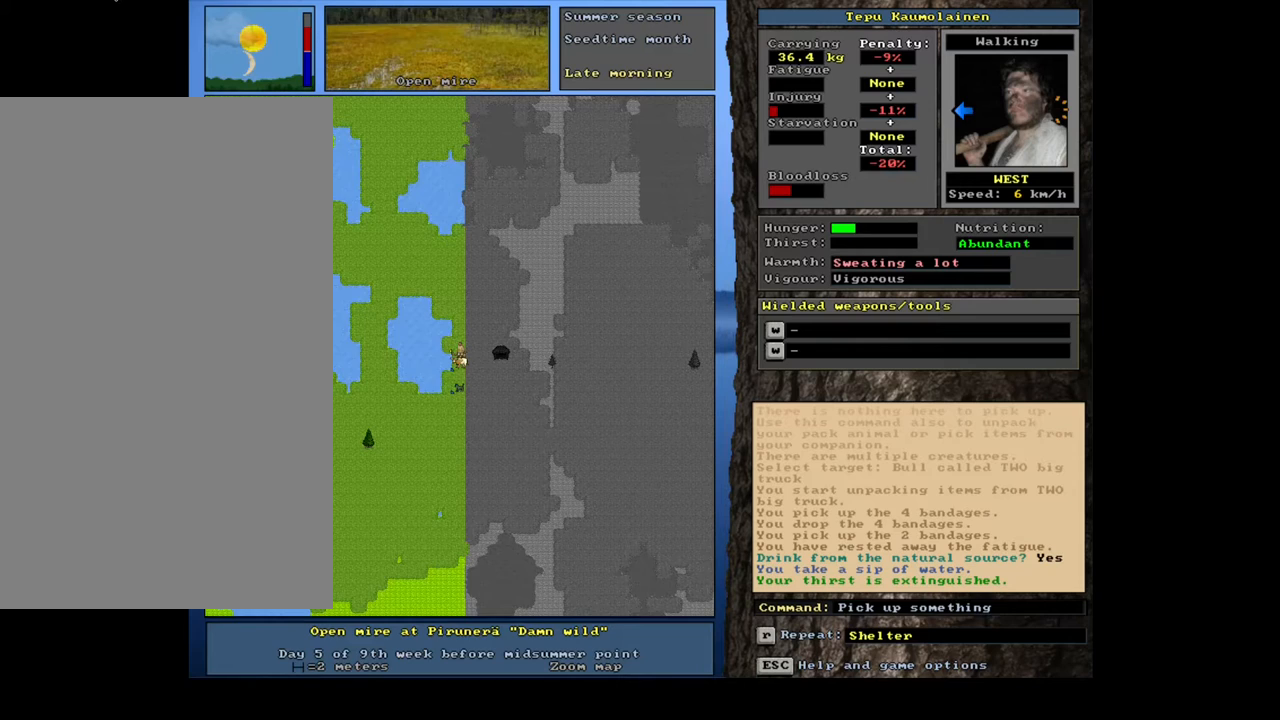
{"keys": [], "mouse": [], "events": [[33, "num3", "down"], [100, "num3", "up"]]}
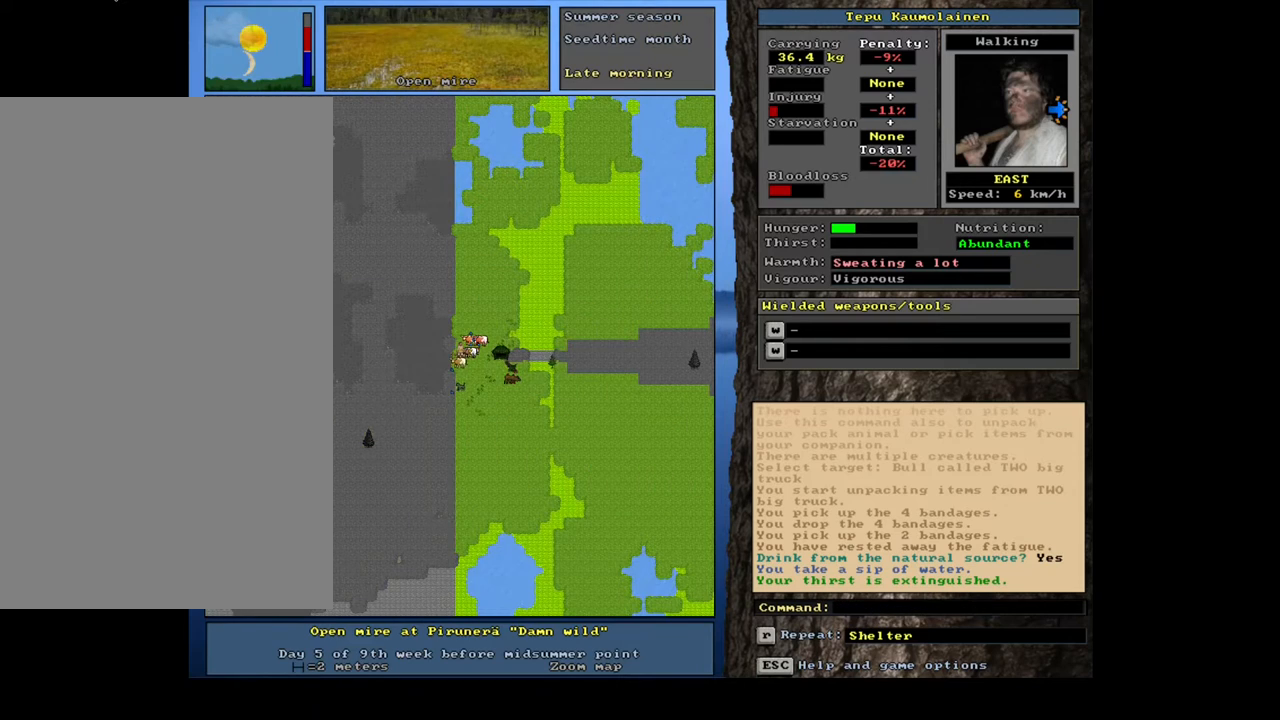
{"keys": [], "mouse": [], "events": [[50, "shift_l", "down"], [167, "g", "down"], [283, "g", "up"], [300, "shift_l", "up"], [400, "2", "down"], [500, "2", "up"]]}
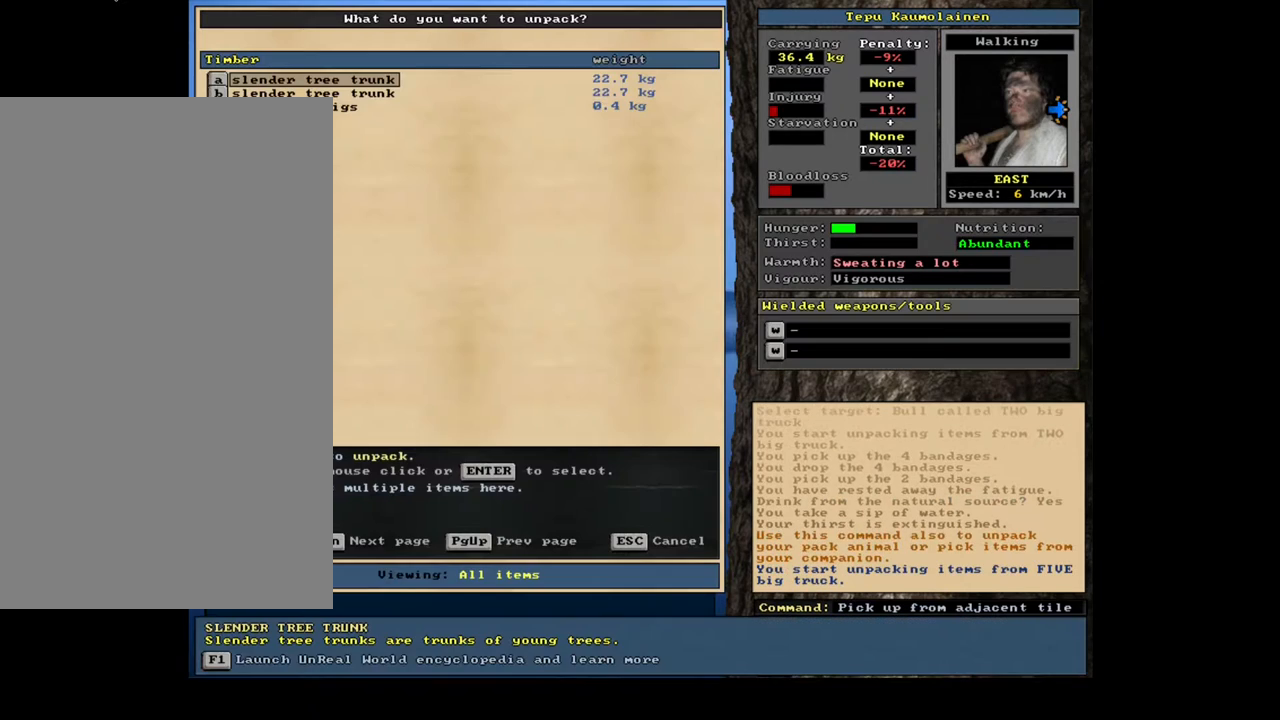
{"keys": [], "mouse": [], "events": []}
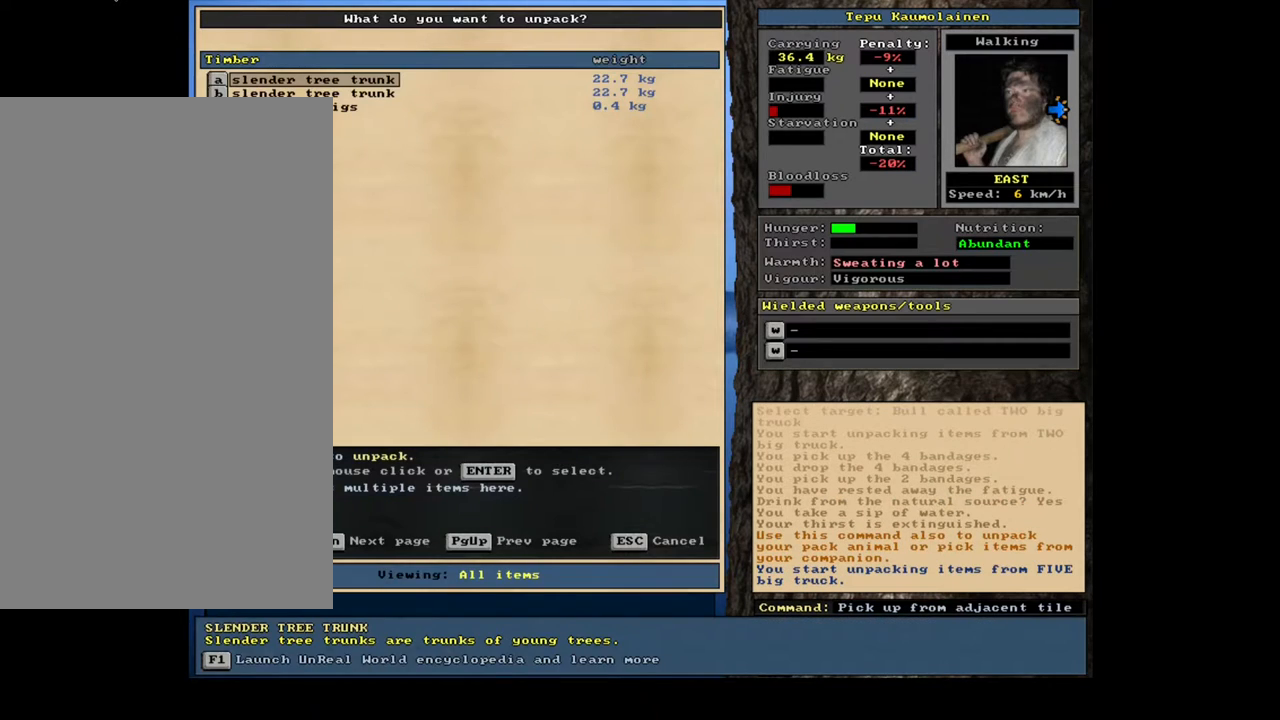
{"keys": ["g", "shift_l"], "mouse": [], "events": [[233, "escape", "down"], [300, "escape", "up"], [433, "shift_l", "down"], [500, "g", "down"]]}
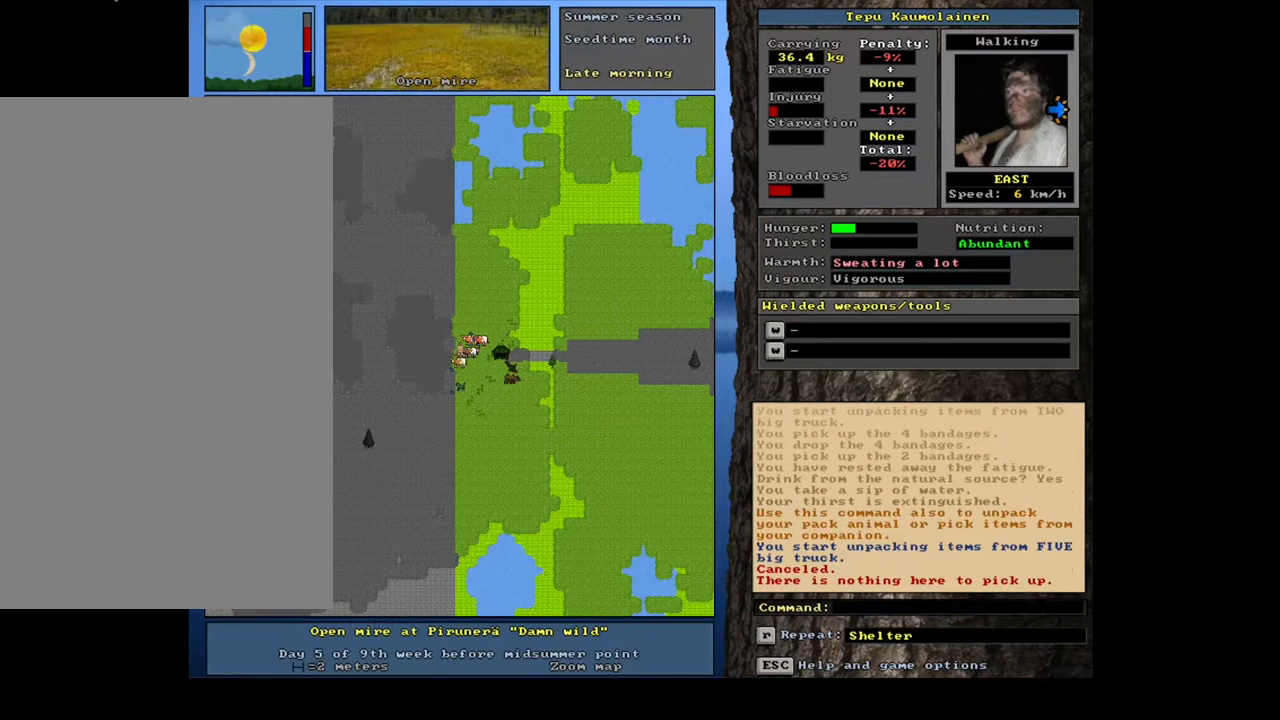
{"keys": [], "mouse": [], "events": [[83, "g", "up"], [83, "shift_l", "up"]]}
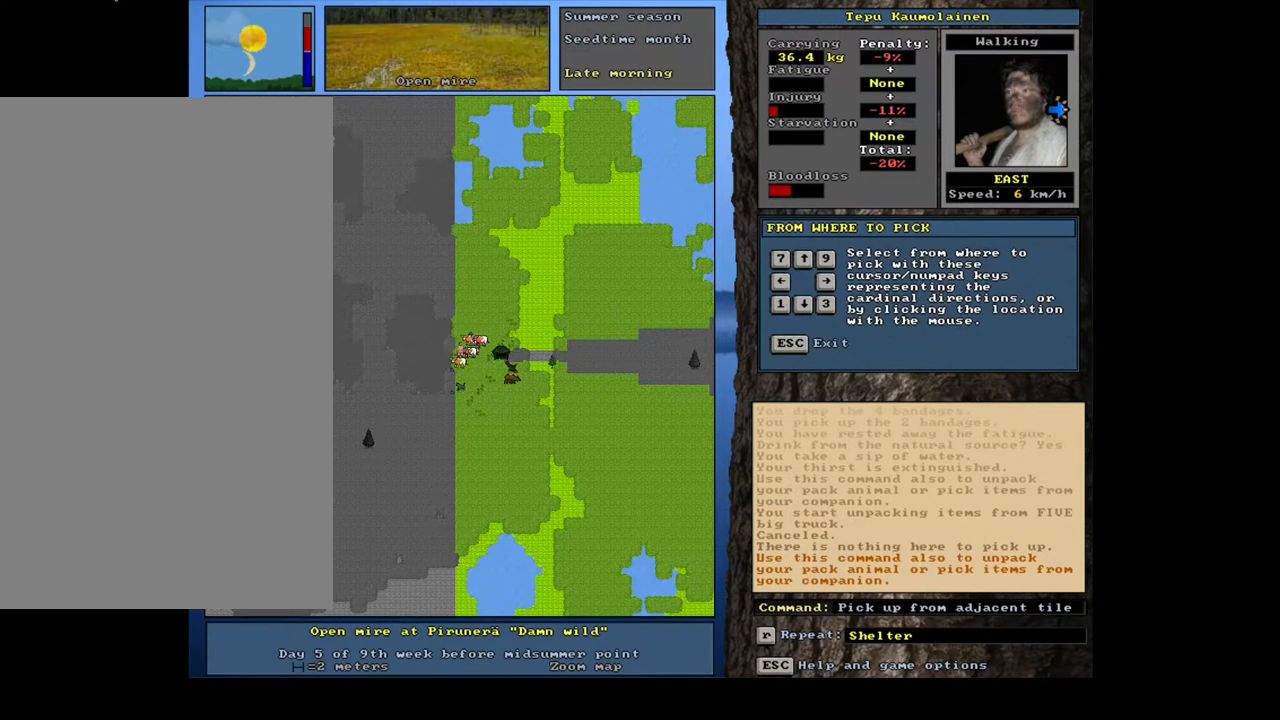
{"keys": [], "mouse": [], "events": [[267, "6", "down"], [333, "6", "up"]]}
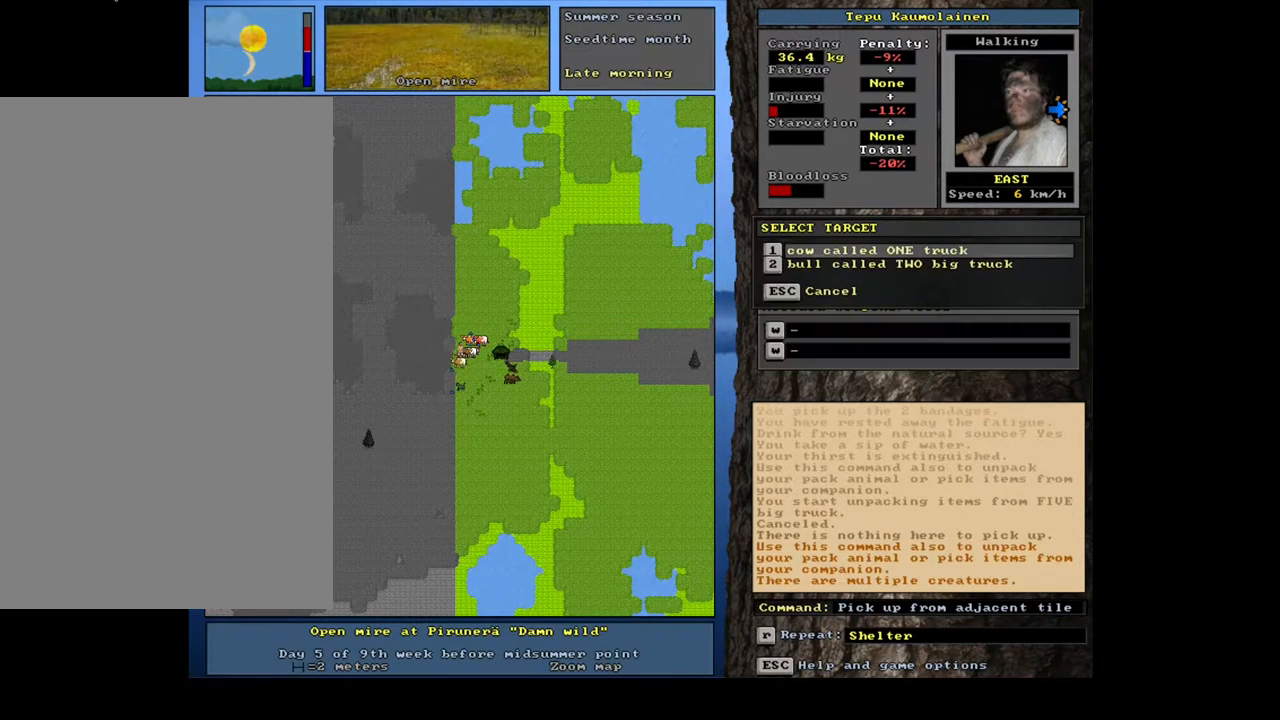
{"keys": [], "mouse": [], "events": []}
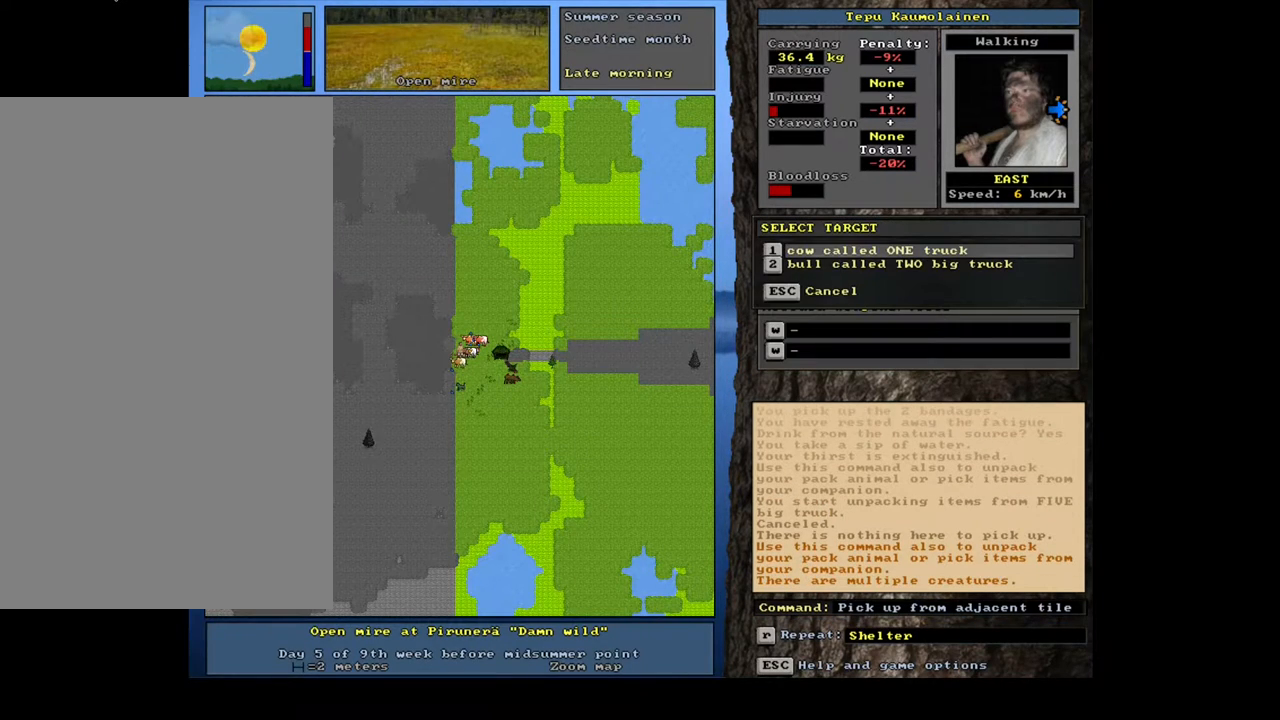
{"keys": [], "mouse": [], "events": [[183, "return", "down"], [267, "return", "up"]]}
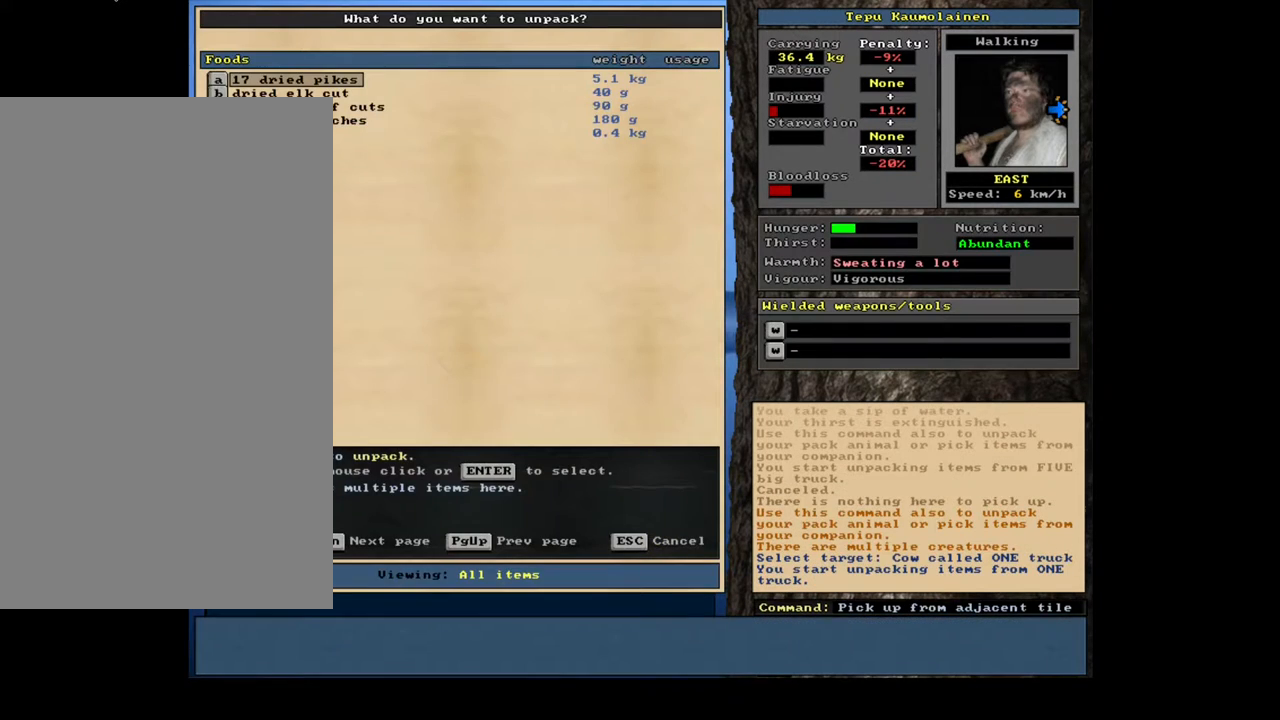
{"keys": [], "mouse": [], "events": []}
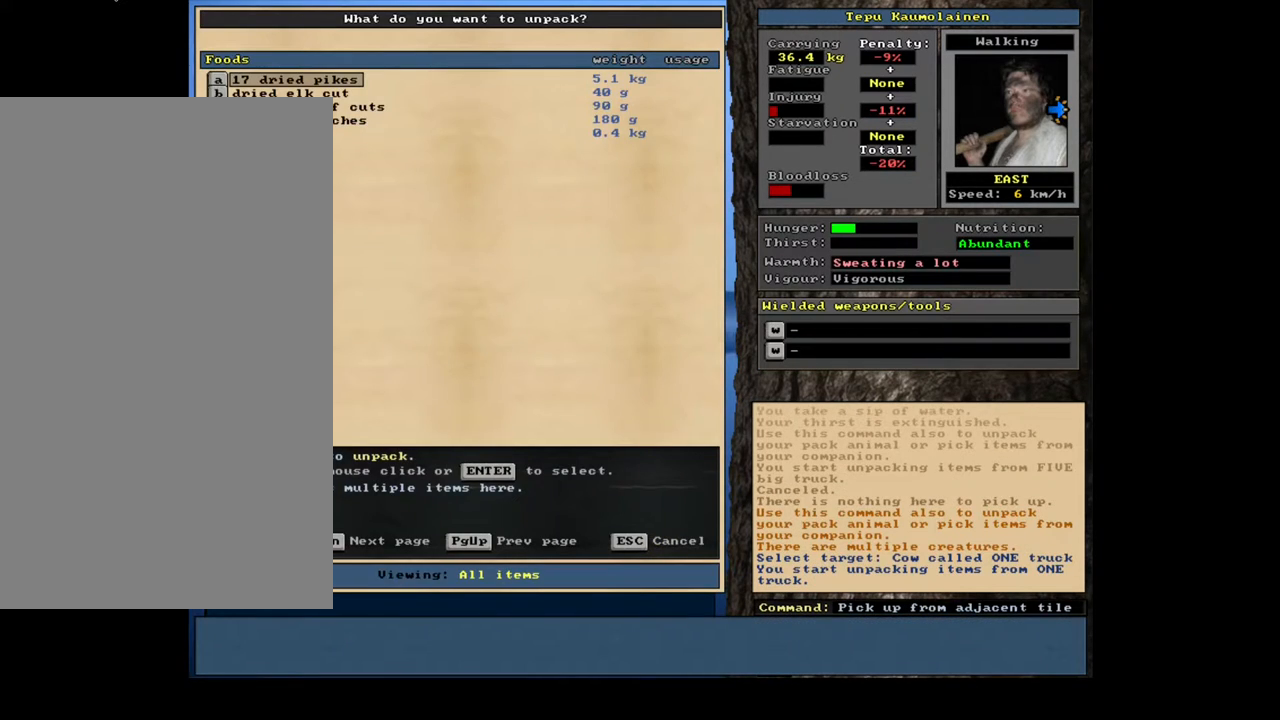
{"keys": [], "mouse": [], "events": []}
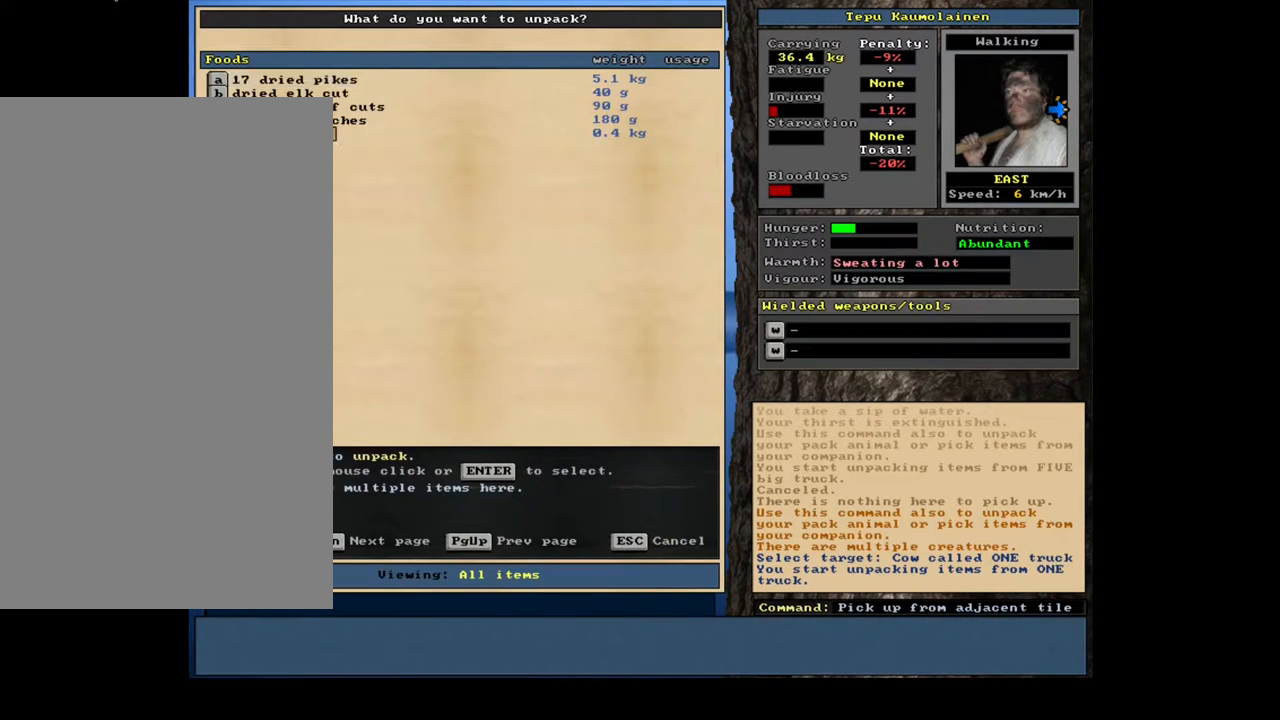
{"keys": ["e"], "mouse": [], "events": [[267, "return", "down"], [350, "return", "up"], [367, "space", "down"], [450, "space", "up"], [483, "e", "down"]]}
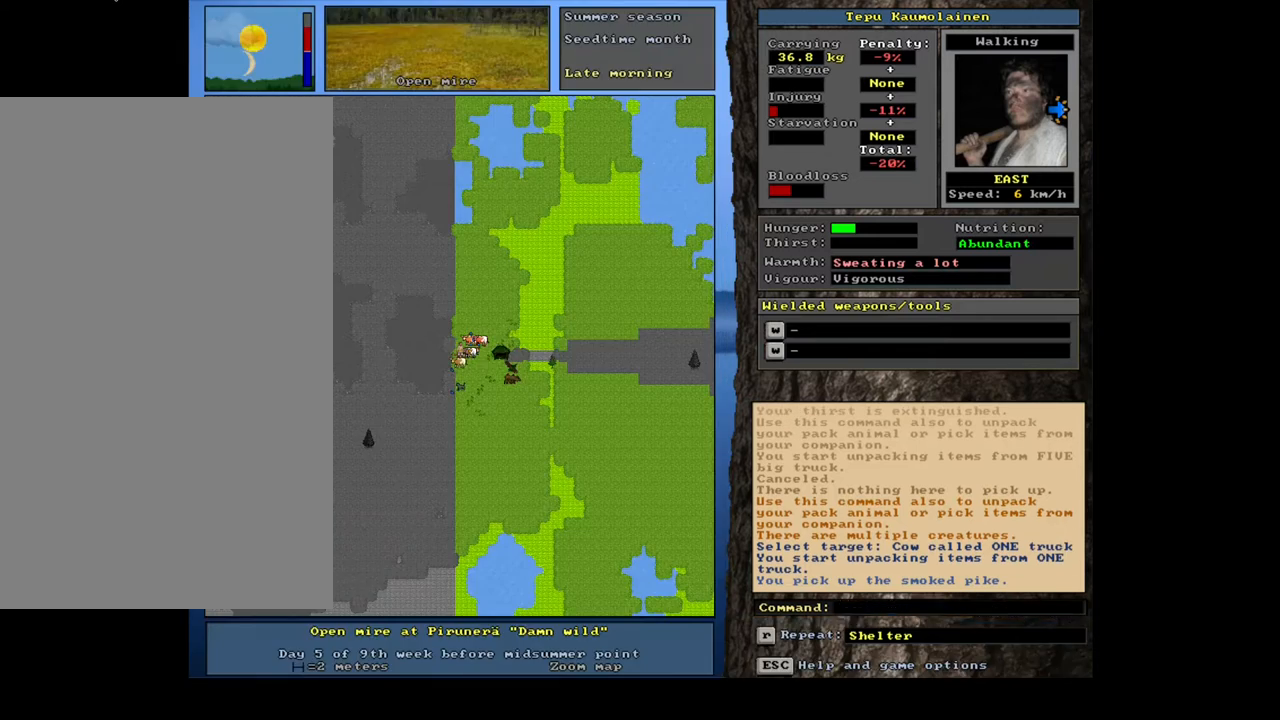
{"keys": [], "mouse": [], "events": [[100, "e", "up"], [233, "return", "down"], [333, "return", "up"]]}
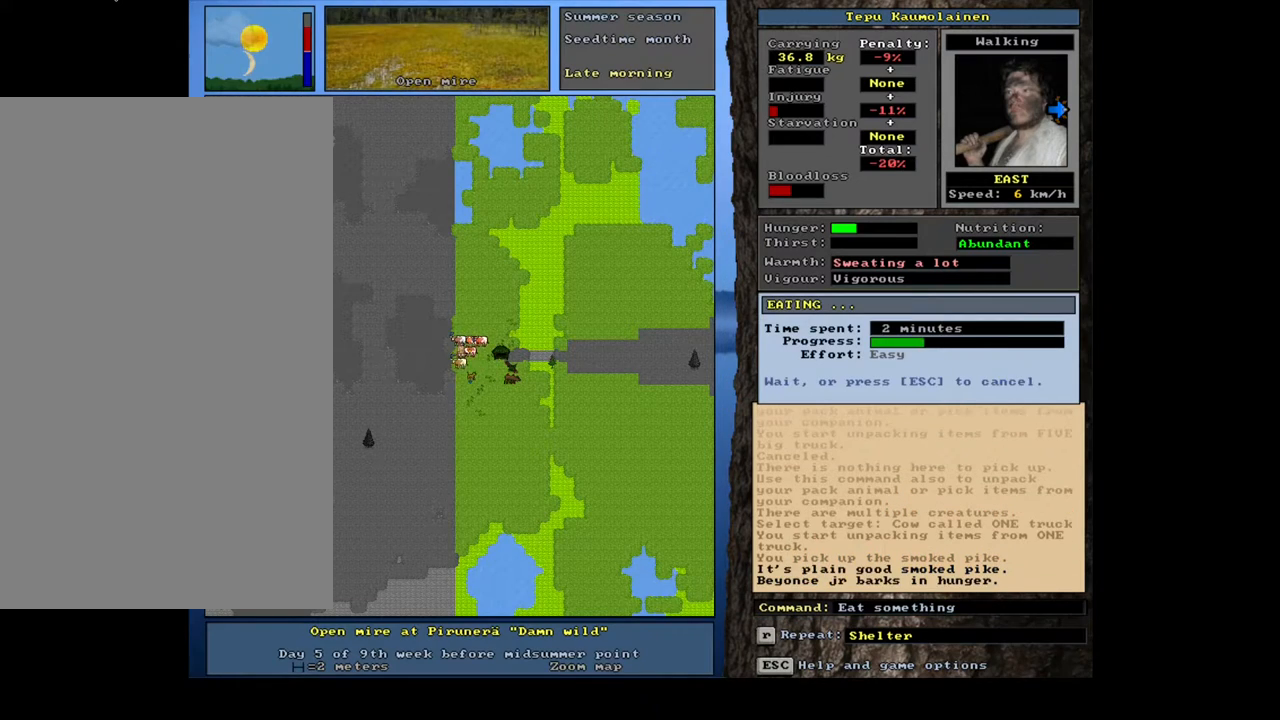
{"keys": [], "mouse": [], "events": []}
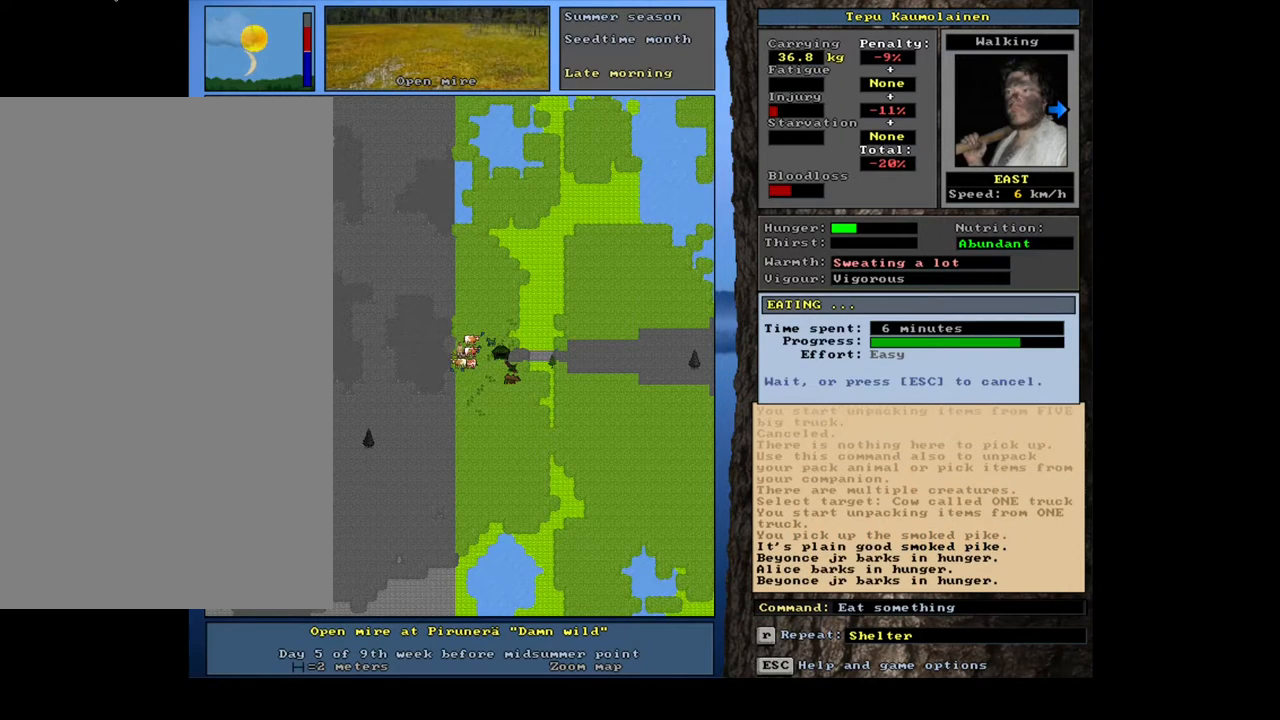
{"keys": [], "mouse": [], "events": []}
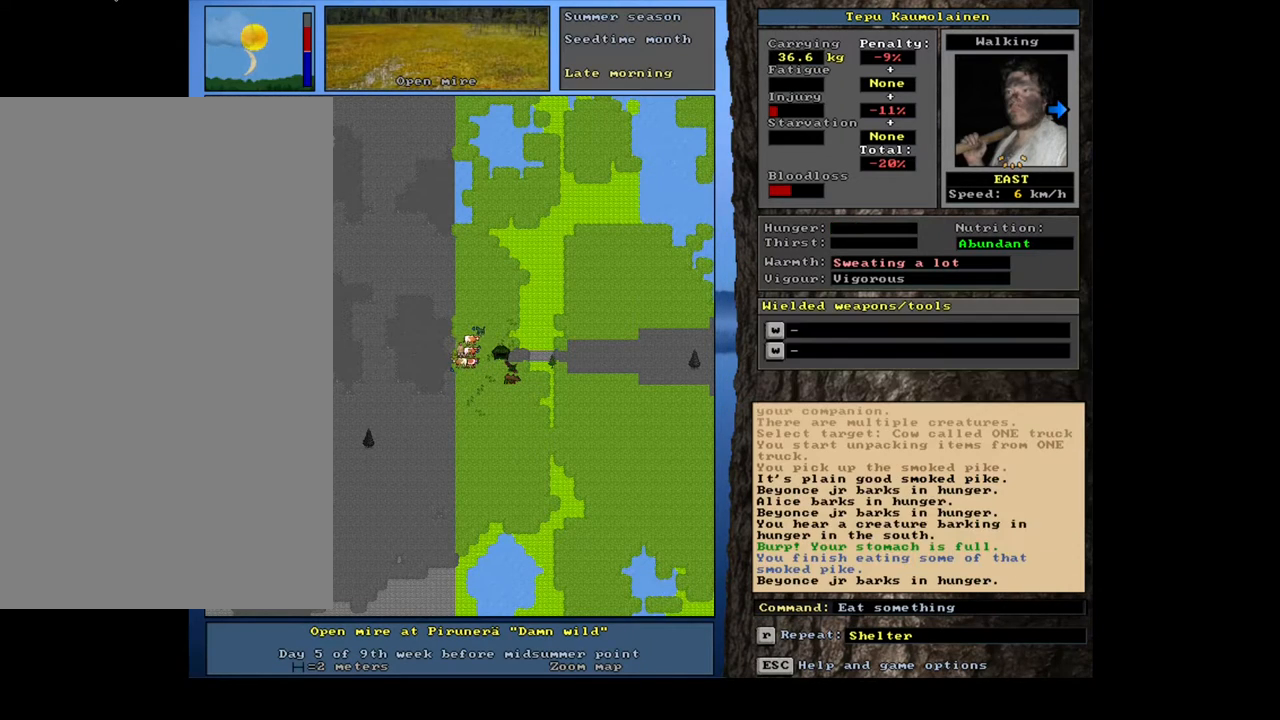
{"keys": [], "mouse": [], "events": []}
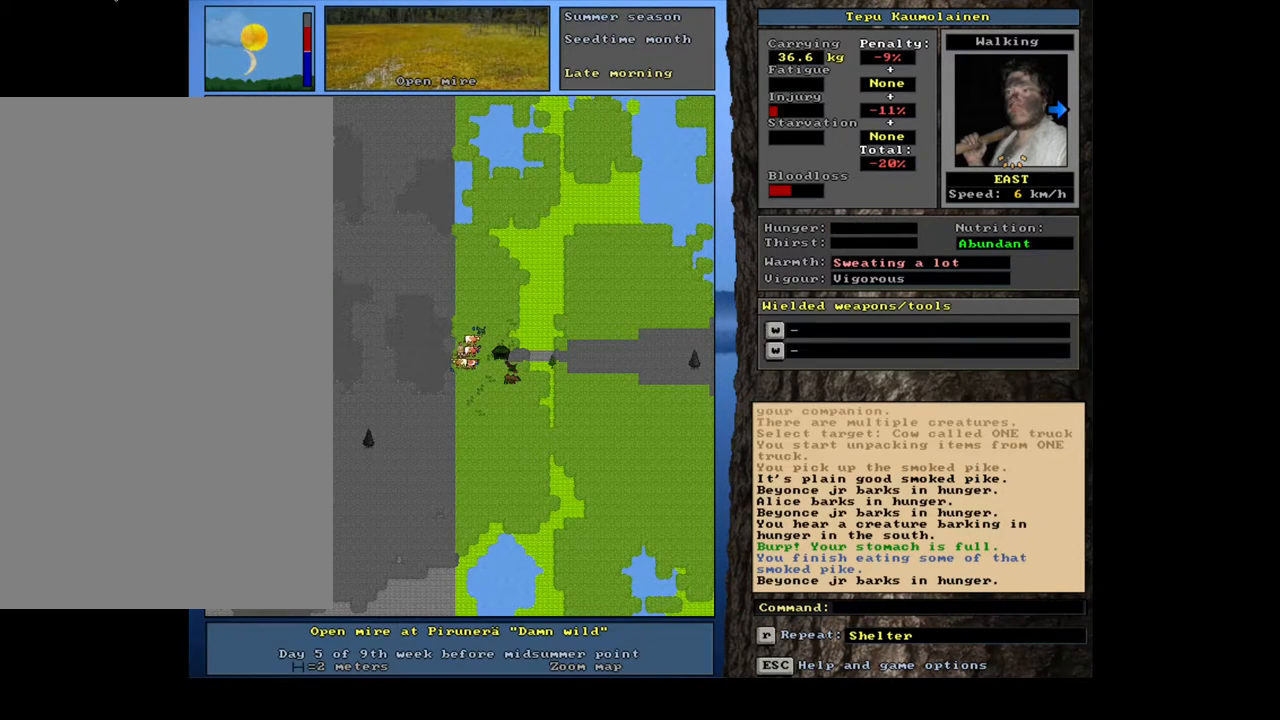
{"keys": [], "mouse": [], "events": []}
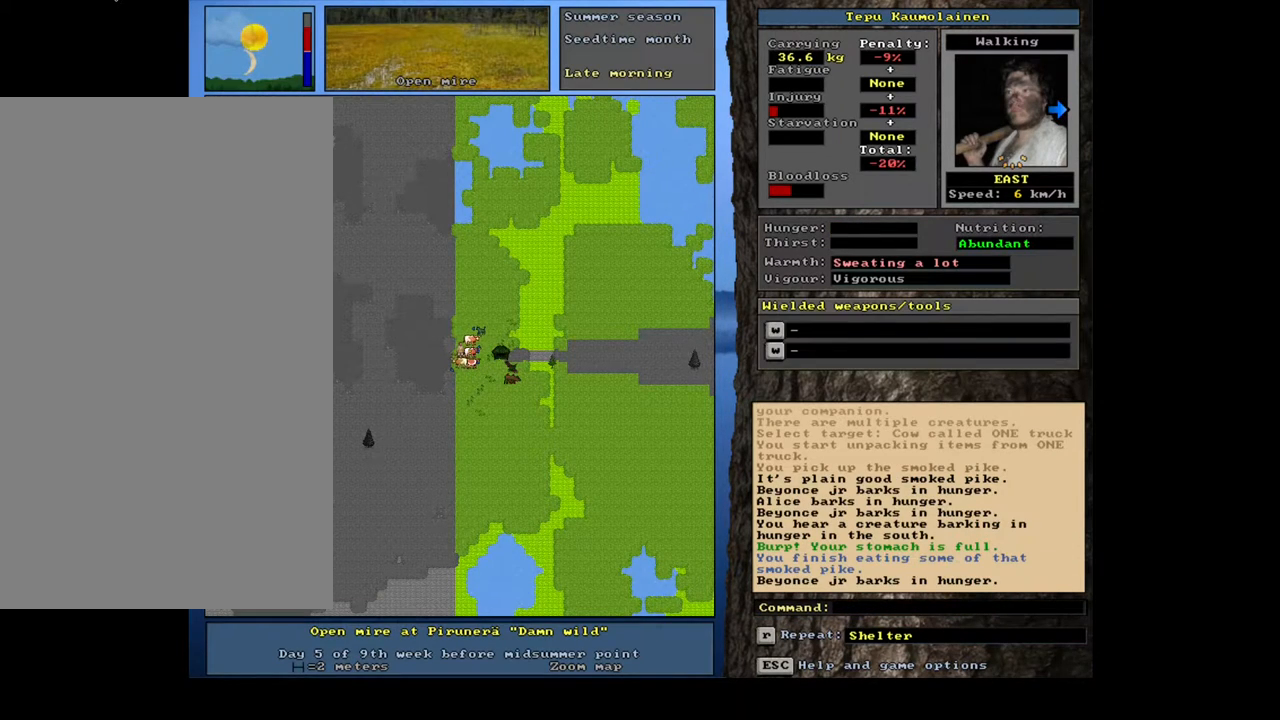
{"keys": [], "mouse": [], "events": [[67, "num3", "down"], [133, "num3", "up"]]}
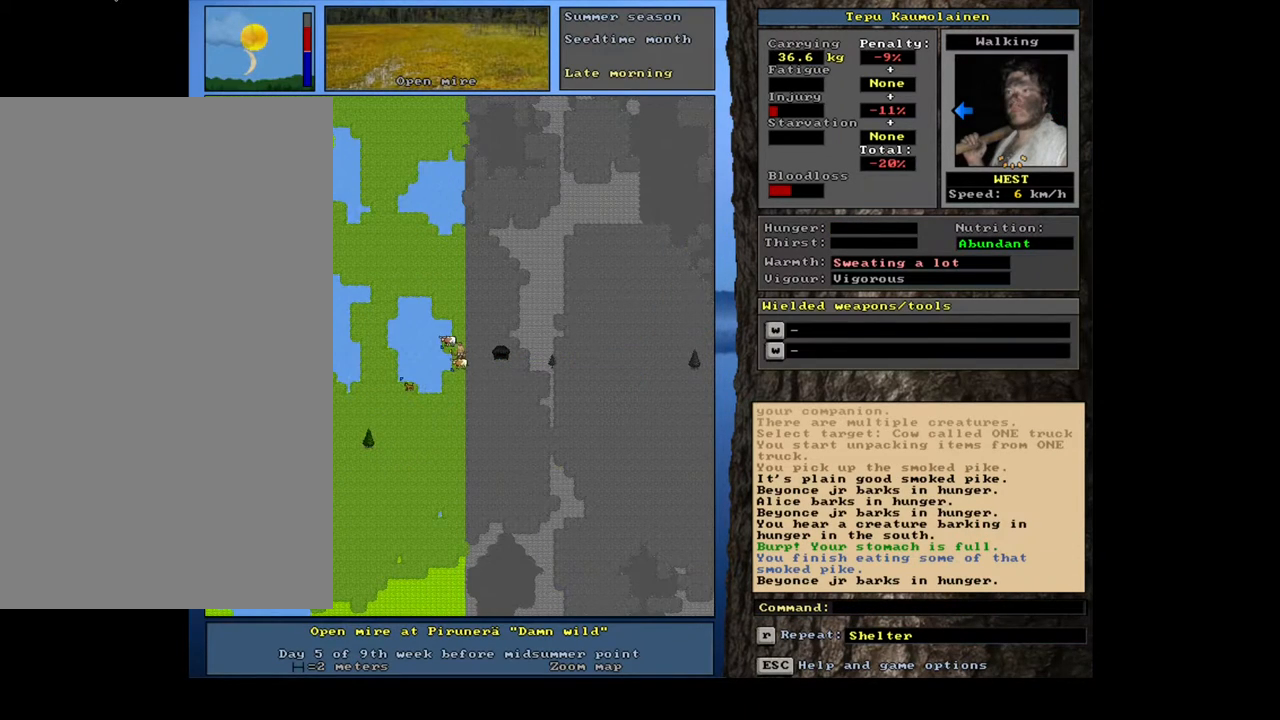
{"keys": ["equals", "shift_l"], "mouse": [], "events": [[300, "d", "down"], [400, "d", "up"], [400, "shift_l", "down"], [483, "equals", "down"]]}
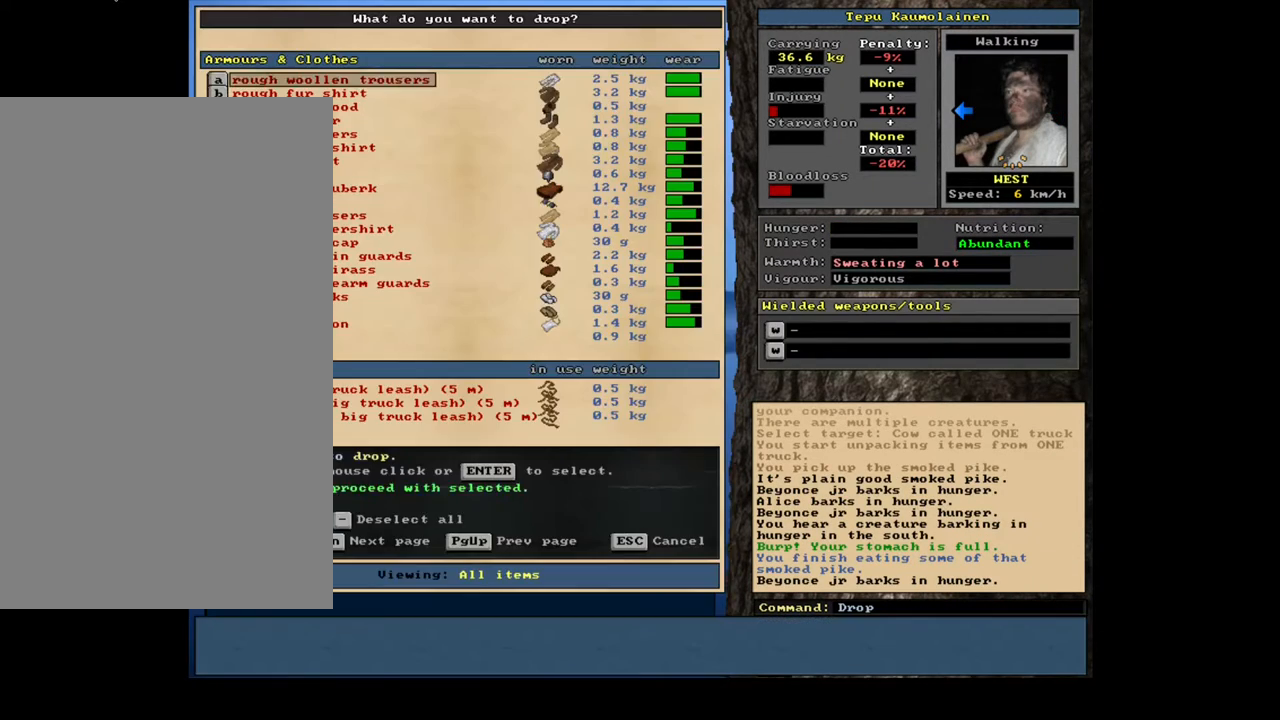
{"keys": ["alt_l", "minus"], "mouse": [], "events": [[67, "equals", "up"], [67, "shift_l", "up"], [117, "space", "down"], [217, "space", "up"], [433, "alt_l", "down"], [483, "minus", "down"]]}
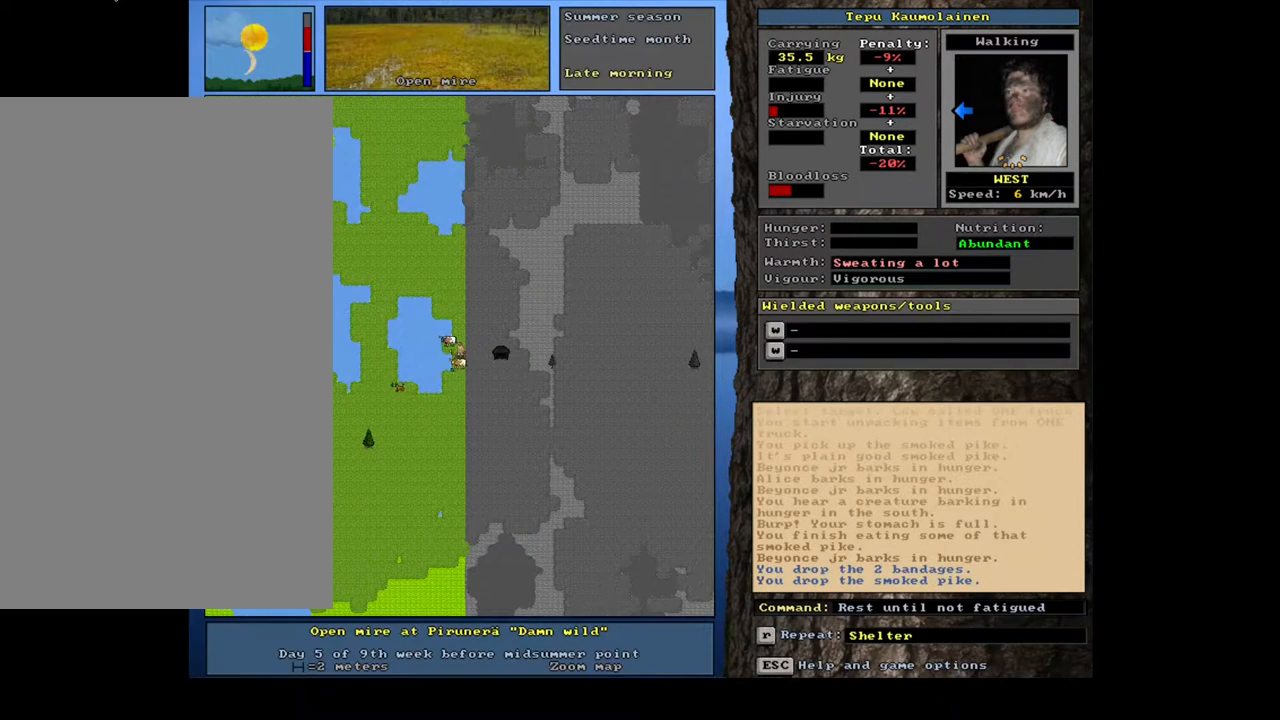
{"keys": [], "mouse": [], "events": [[83, "minus", "up"], [183, "alt_l", "up"]]}
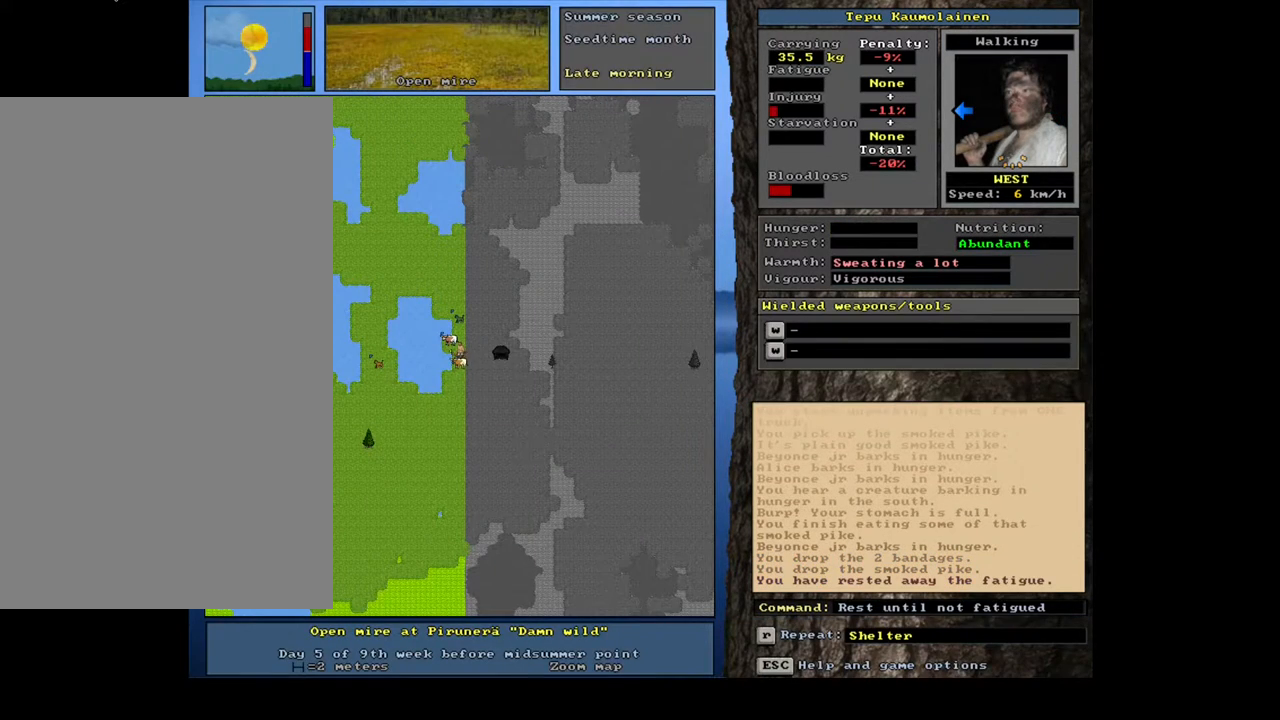
{"keys": [], "mouse": [], "events": []}